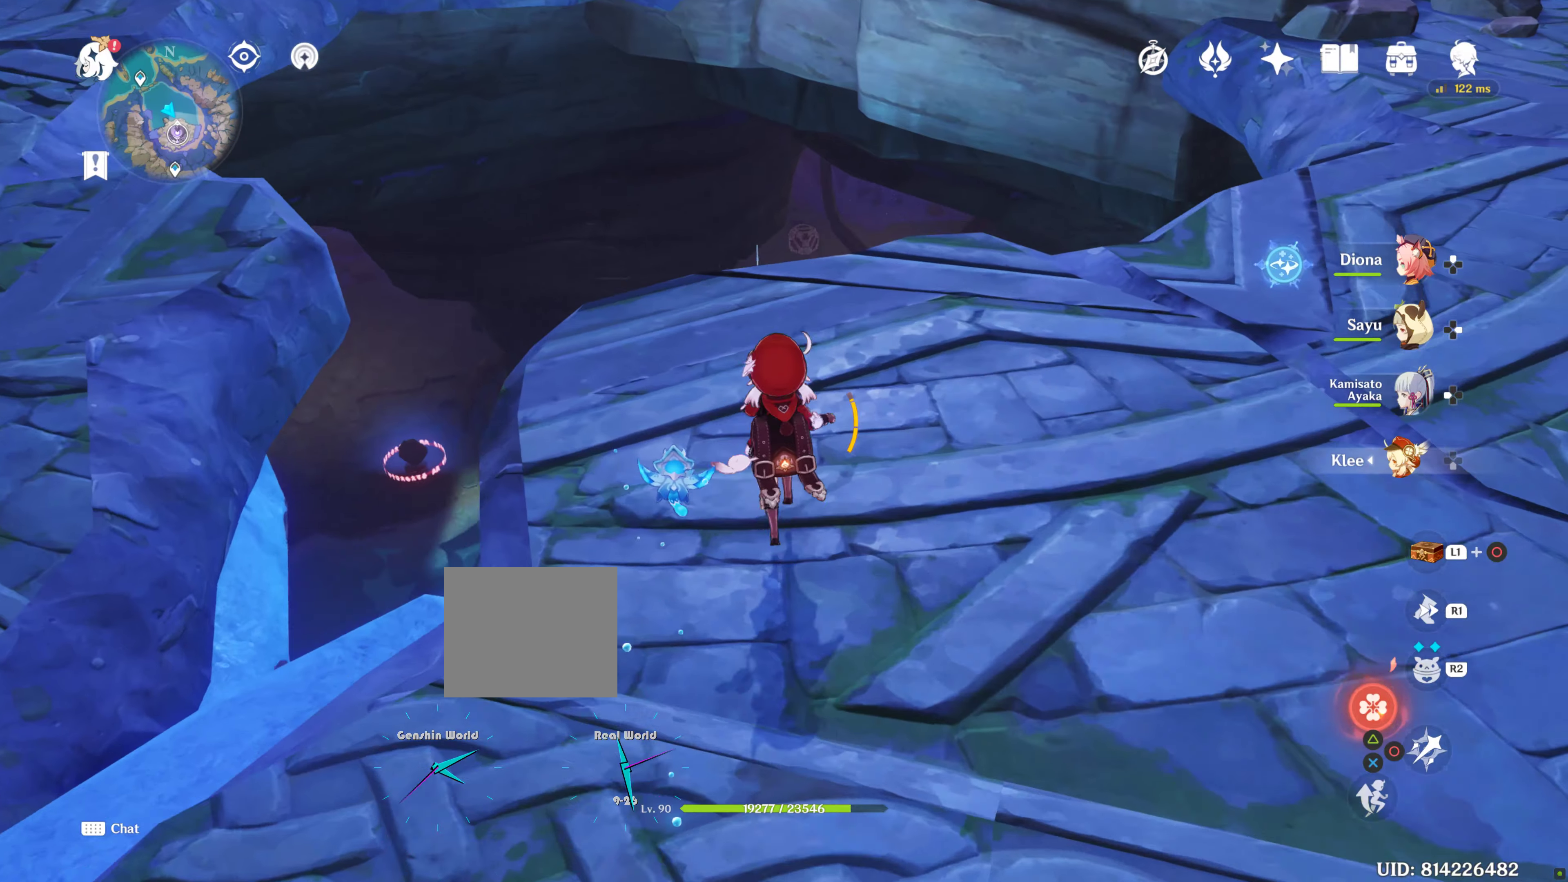
Gameplay with a controller (PlayStation layout); each line is a JSON object with the inputs held at the frame after it. "events" lists button and stick changes between this image and that frame as [ms after this image, input, new state], when the widget could be followed in between. Not read: L3 R3.
{"buttons": [], "left_stick": "up", "right_stick": "center", "events": []}
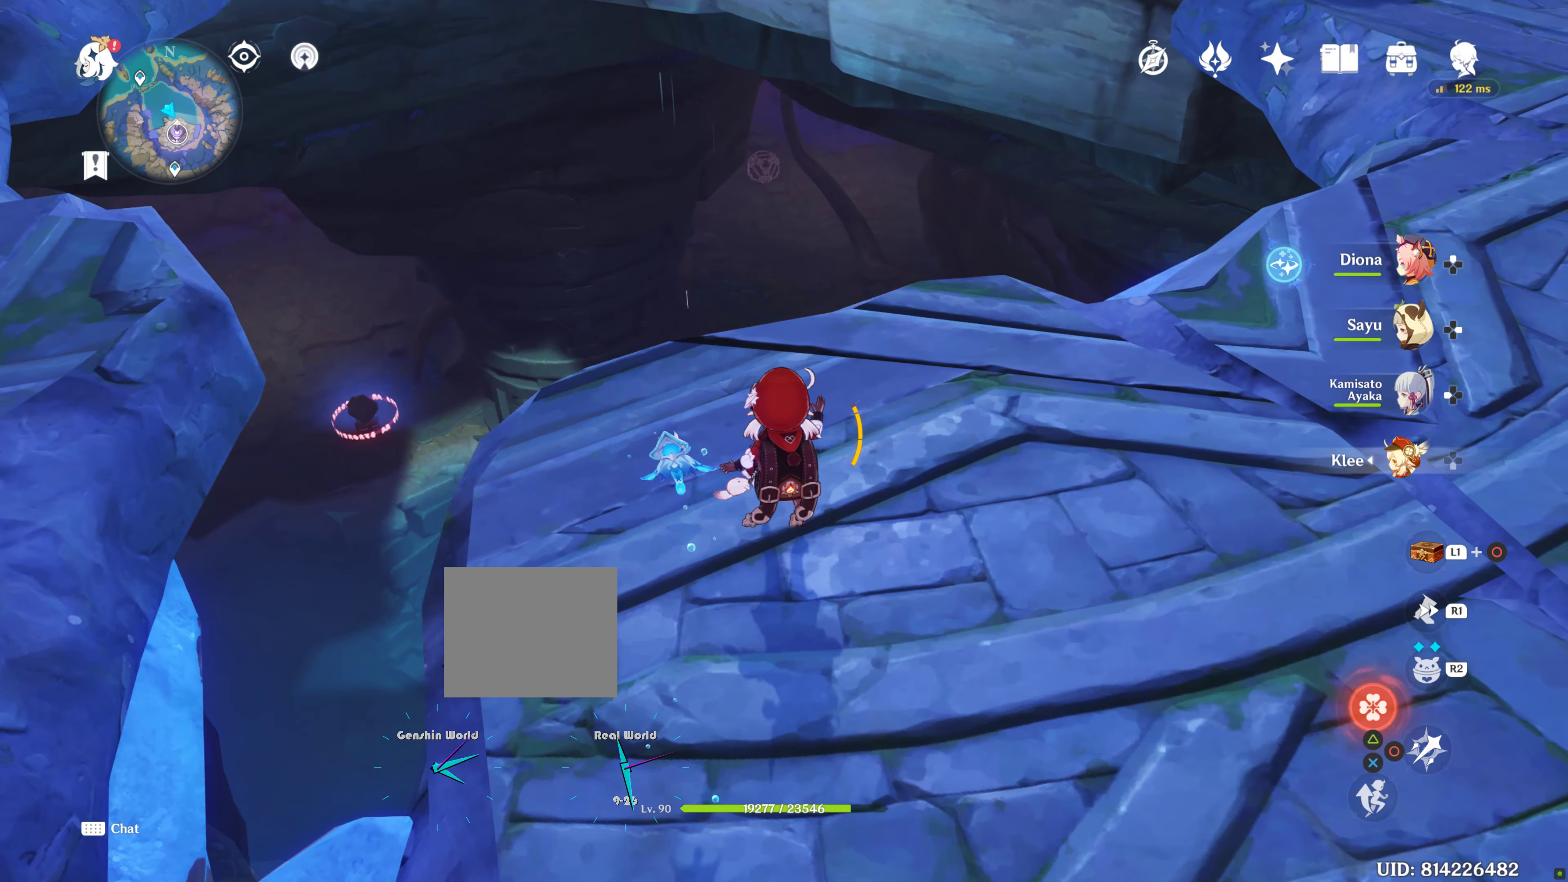
{"buttons": [], "left_stick": "center", "right_stick": "center", "events": [[233, "left_stick", "center"]]}
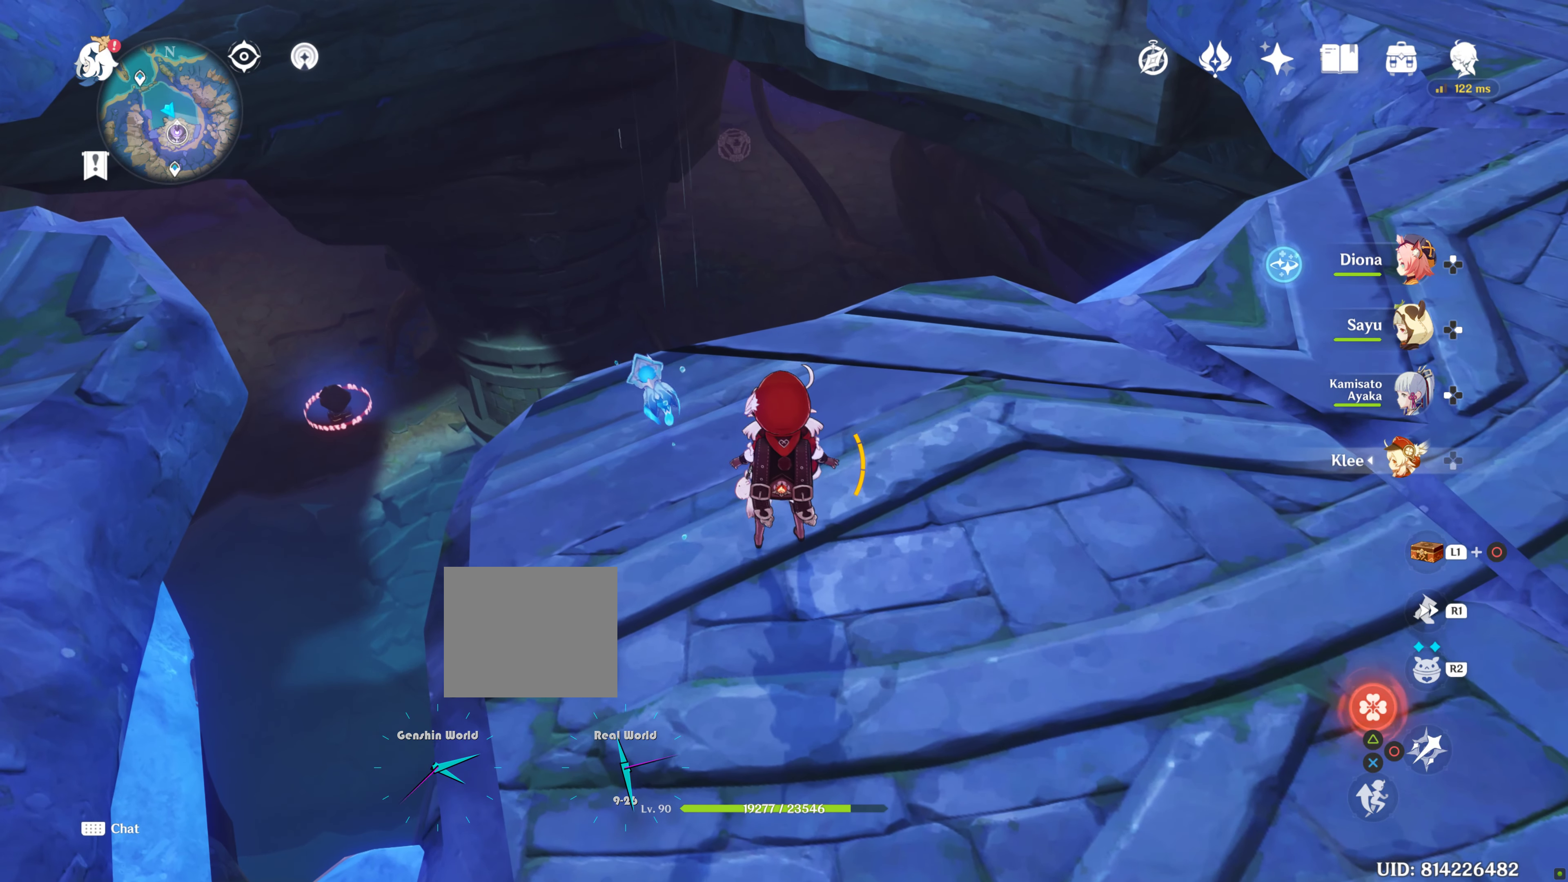
{"buttons": [], "left_stick": "up", "right_stick": "down", "events": [[233, "left_stick", "up"], [233, "right_stick", "down"]]}
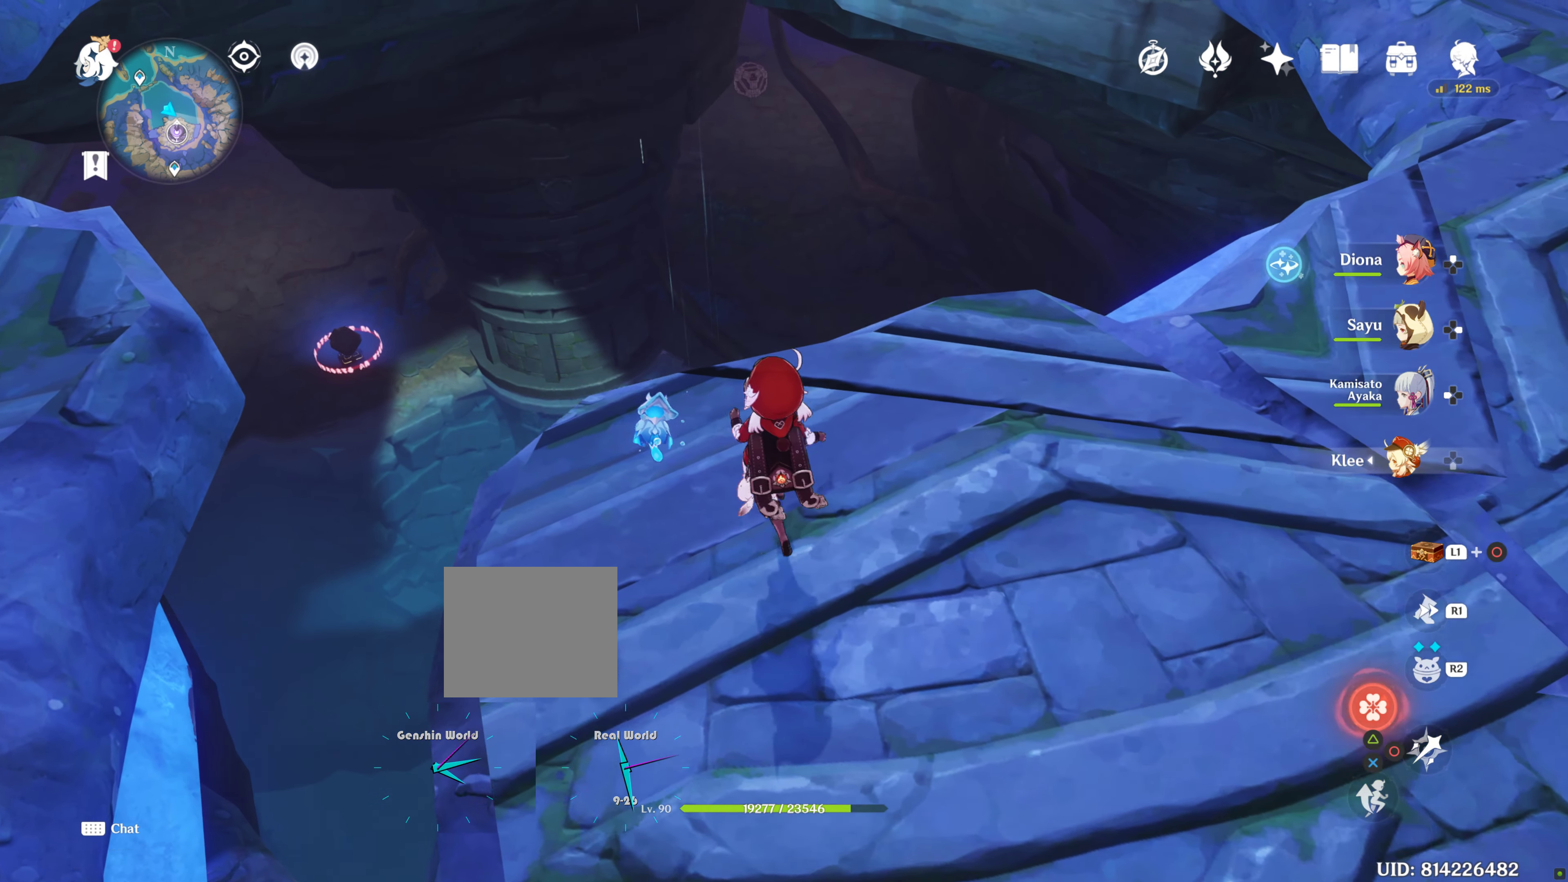
{"buttons": ["L1", "L2"], "left_stick": "center", "right_stick": "center", "events": [[300, "right_stick", "center"], [400, "L1", "down"], [400, "L2", "down"], [400, "left_stick", "center"]]}
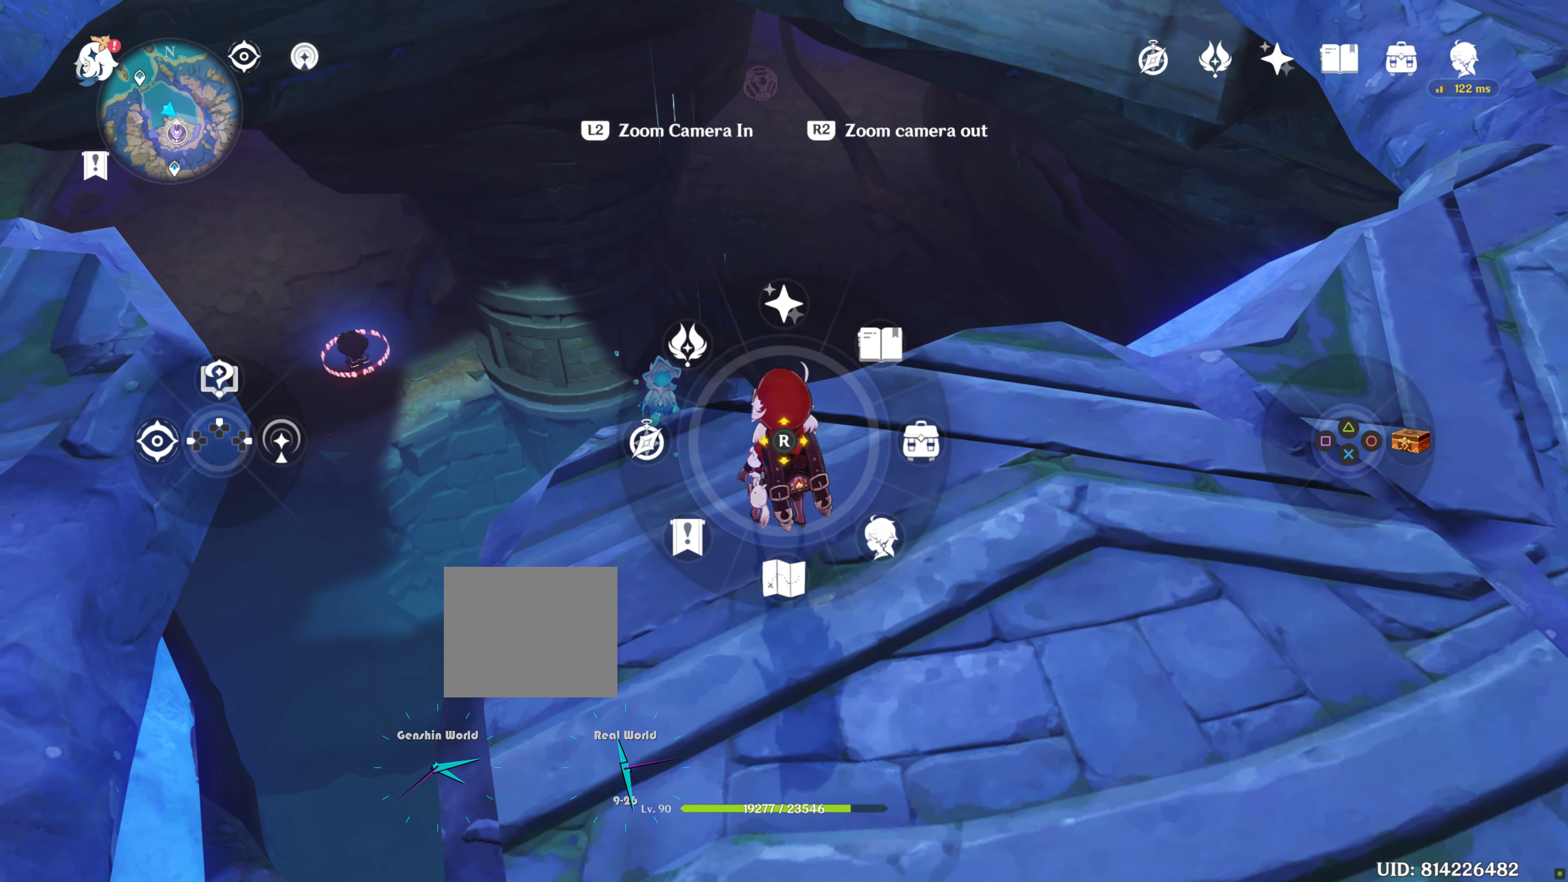
{"buttons": ["L1"], "left_stick": "center", "right_stick": "center", "events": [[366, "L2", "up"]]}
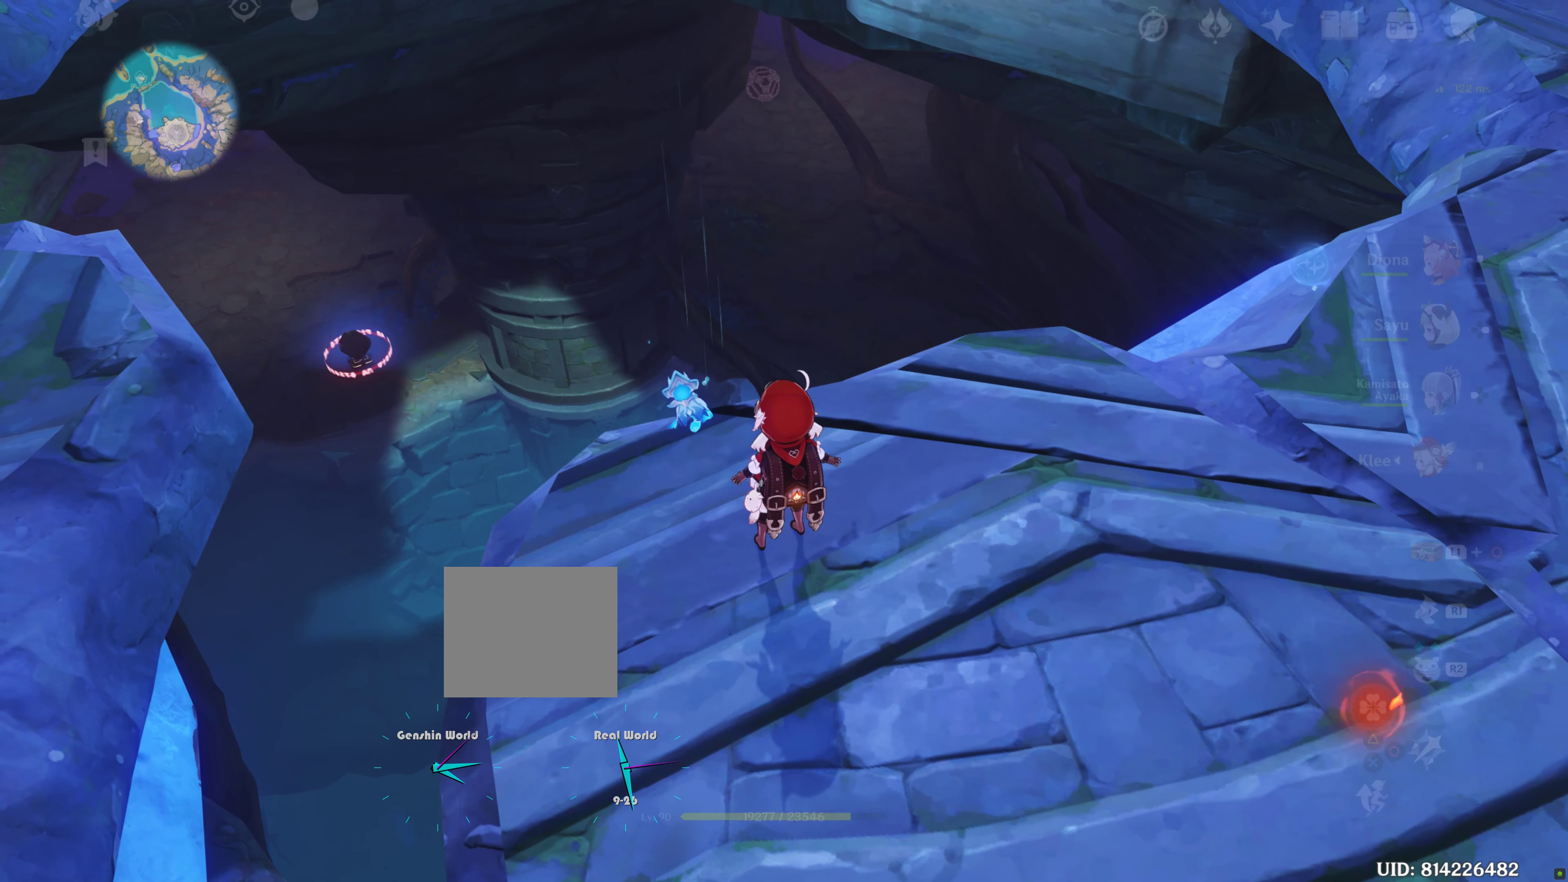
{"buttons": [], "left_stick": "center", "right_stick": "center", "events": [[166, "L1", "up"]]}
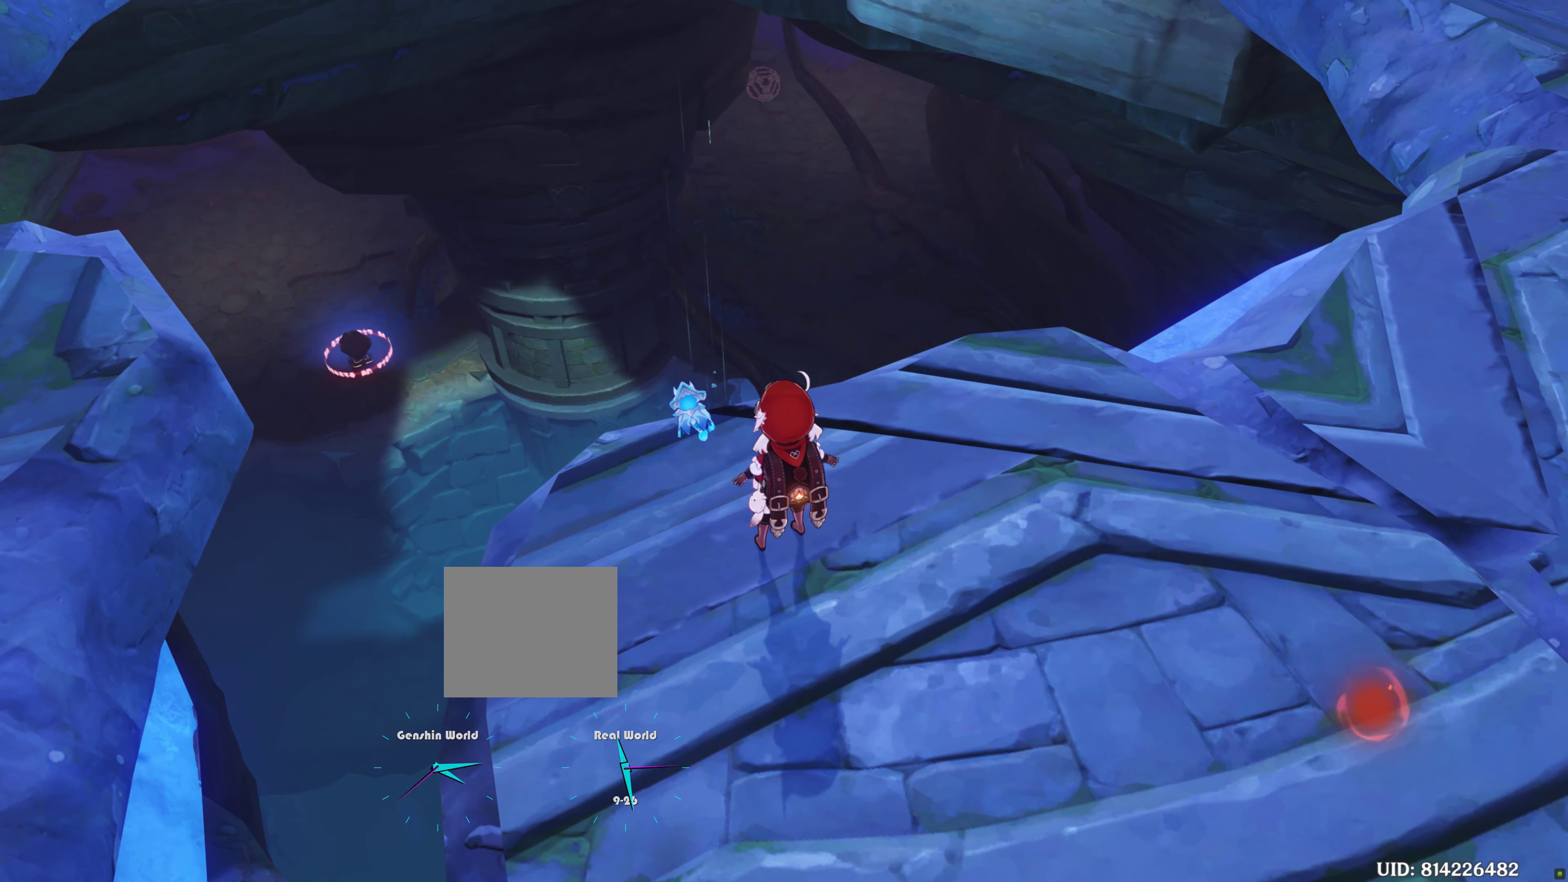
{"buttons": [], "left_stick": "center", "right_stick": "center", "events": []}